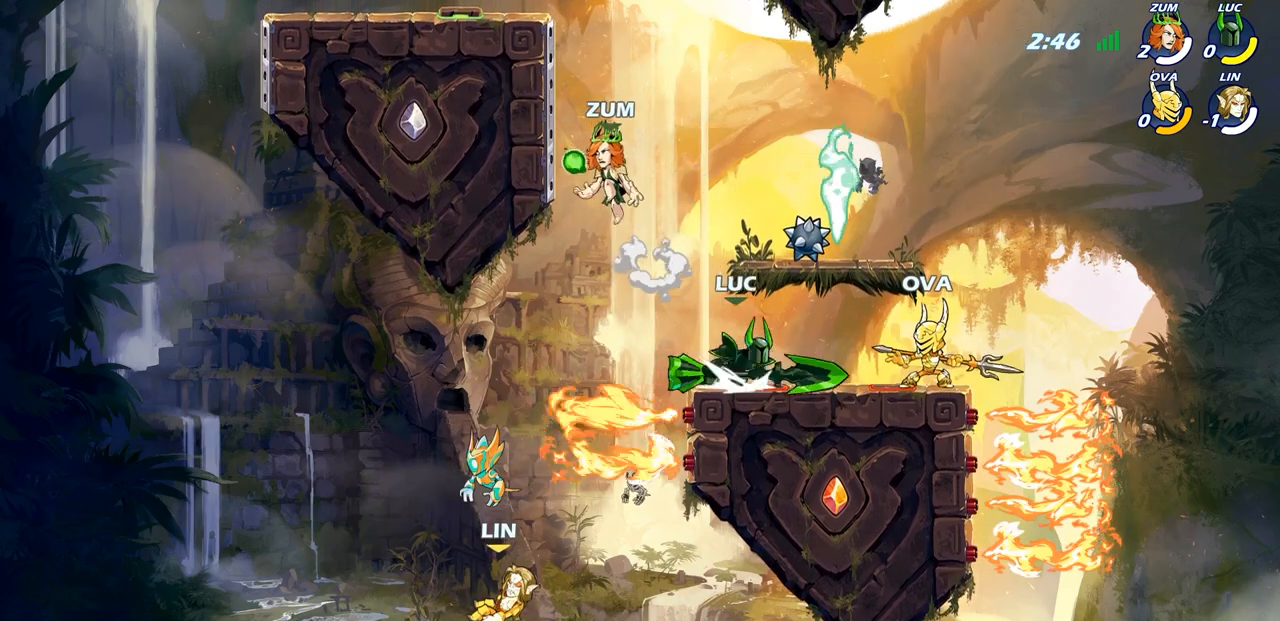
Gameplay with a controller (PlayStation layout); each line is a JSON object with the inputs held at the frame after it. "events" lists button and stick changes between this image and that frame as [ms after this image, input, new state], when the widget could be followed in between.
{"buttons": ["CROSS", "SQUARE"], "left_stick": "down-left", "right_stick": "center", "events": [[17, "SQUARE", "down"], [67, "R2", "up"], [100, "SQUARE", "up"], [117, "left_stick", "center"], [417, "left_stick", "down-left"], [433, "CROSS", "down"], [500, "SQUARE", "down"]]}
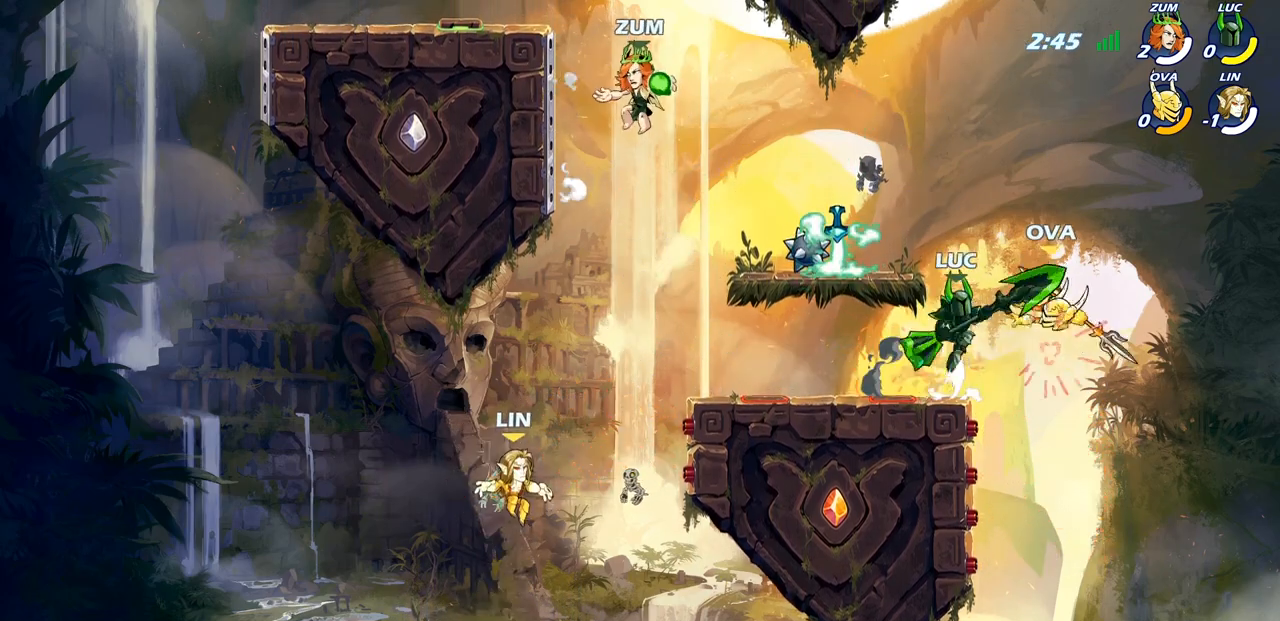
{"buttons": [], "left_stick": "left", "right_stick": "center", "events": [[33, "CROSS", "up"], [33, "left_stick", "center"], [67, "SQUARE", "up"], [317, "left_stick", "left"]]}
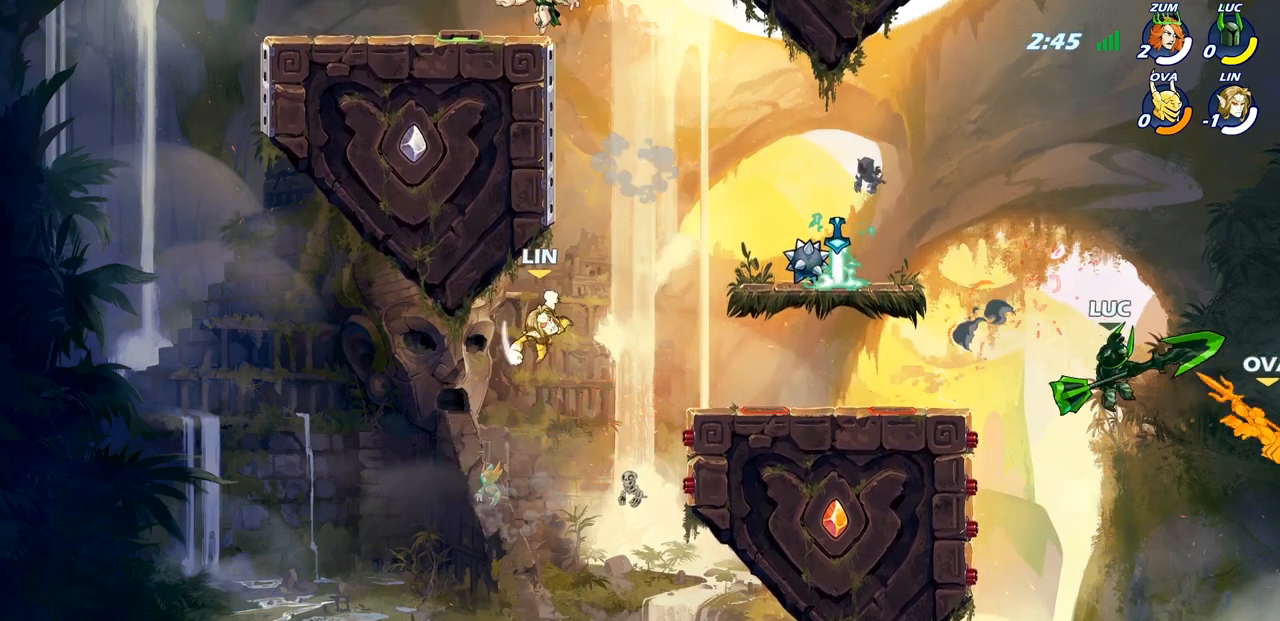
{"buttons": [], "left_stick": "left", "right_stick": "center", "events": [[167, "CROSS", "down"], [367, "CROSS", "up"]]}
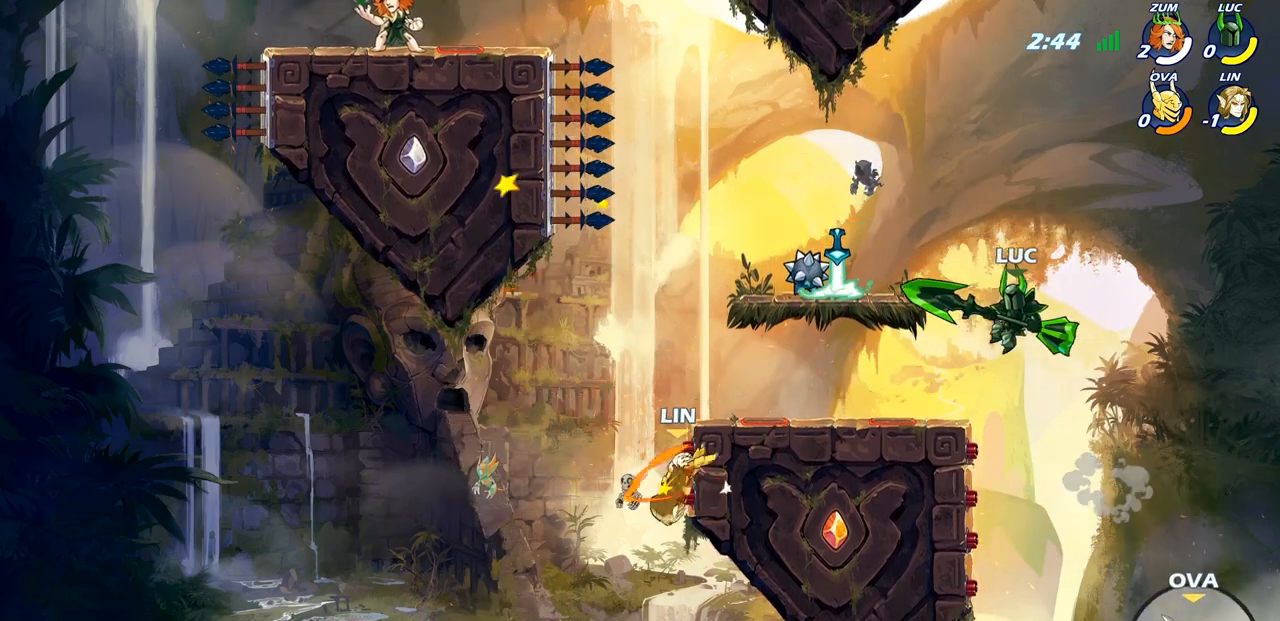
{"buttons": [], "left_stick": "up-right", "right_stick": "center", "events": [[50, "left_stick", "down-left"], [350, "left_stick", "up-left"], [483, "left_stick", "up-right"]]}
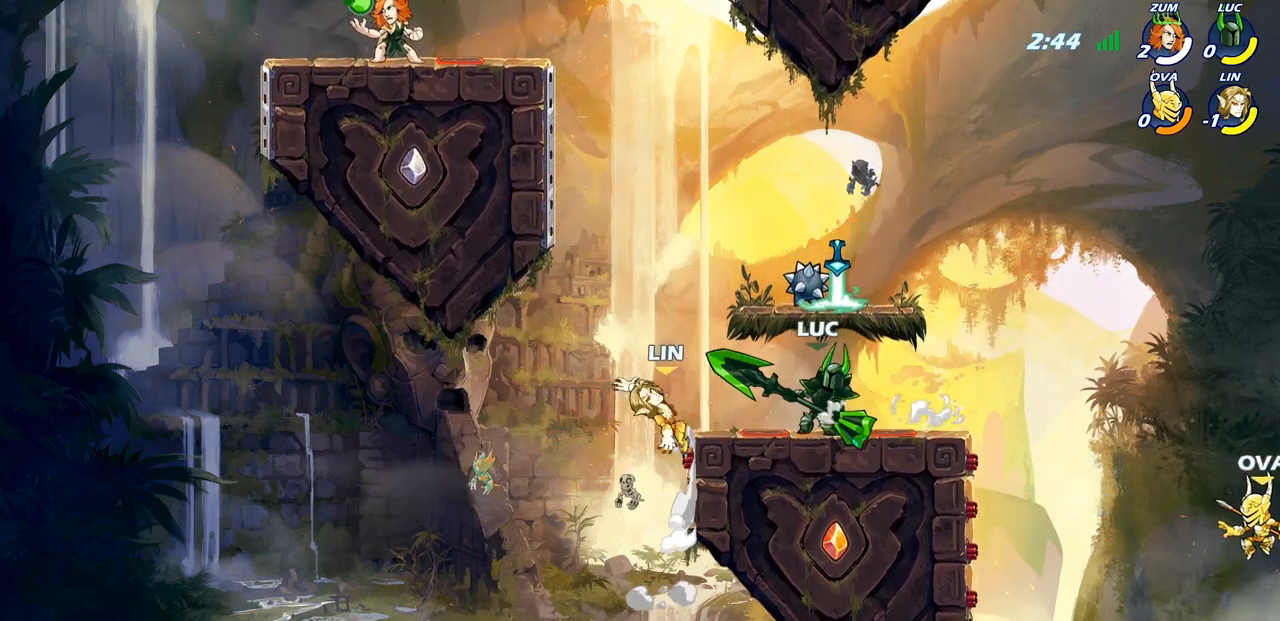
{"buttons": [], "left_stick": "left", "right_stick": "center", "events": [[100, "left_stick", "right"], [383, "left_stick", "up"], [433, "left_stick", "left"]]}
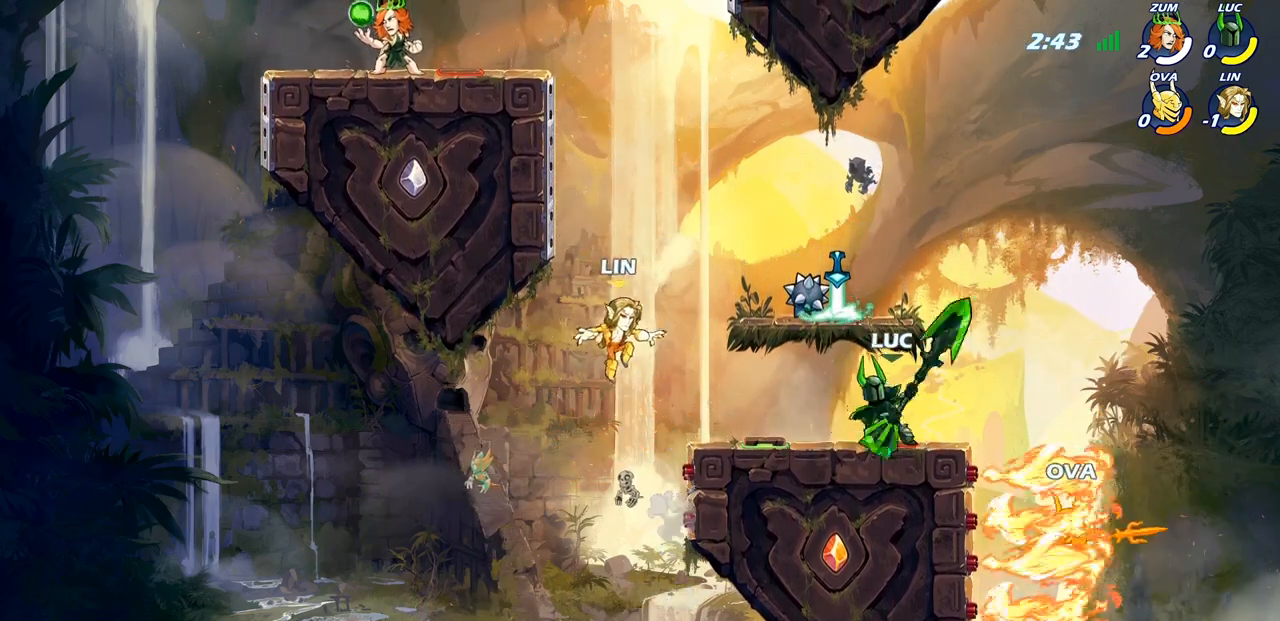
{"buttons": ["R2"], "left_stick": "right", "right_stick": "center", "events": [[317, "left_stick", "right"], [467, "R2", "down"]]}
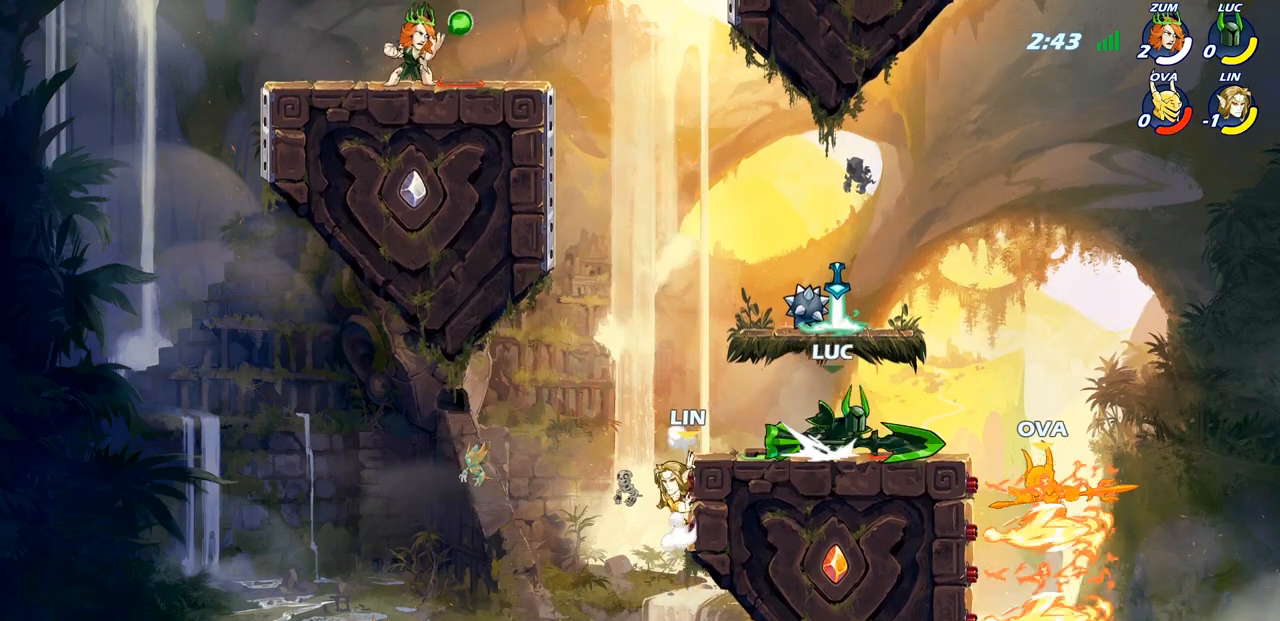
{"buttons": [], "left_stick": "center", "right_stick": "center", "events": [[17, "CIRCLE", "down"], [33, "R2", "up"], [83, "CIRCLE", "up"], [217, "left_stick", "center"]]}
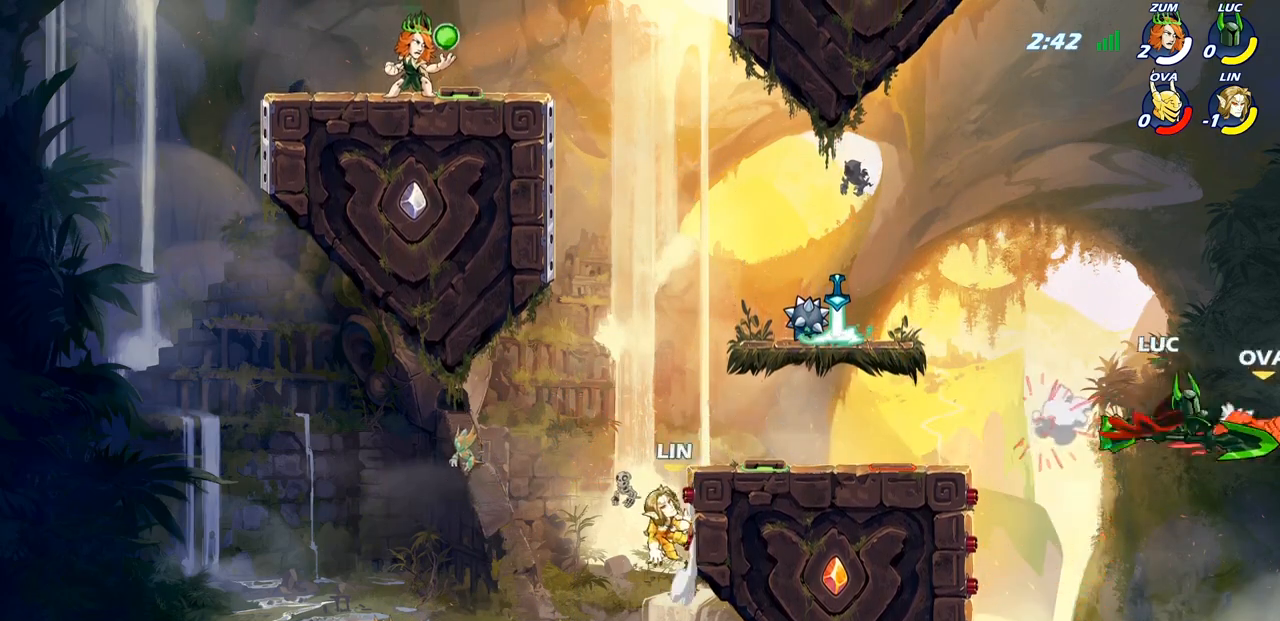
{"buttons": [], "left_stick": "left", "right_stick": "center", "events": [[367, "left_stick", "left"]]}
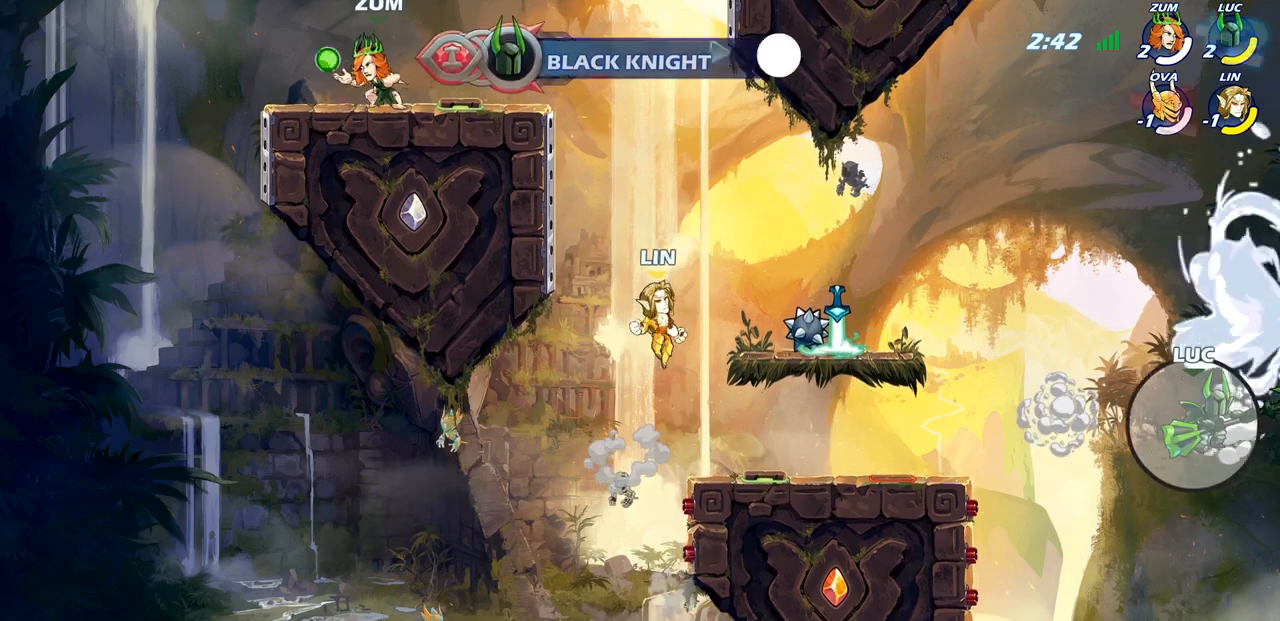
{"buttons": [], "left_stick": "left", "right_stick": "center", "events": [[217, "CROSS", "down"], [350, "CROSS", "up"]]}
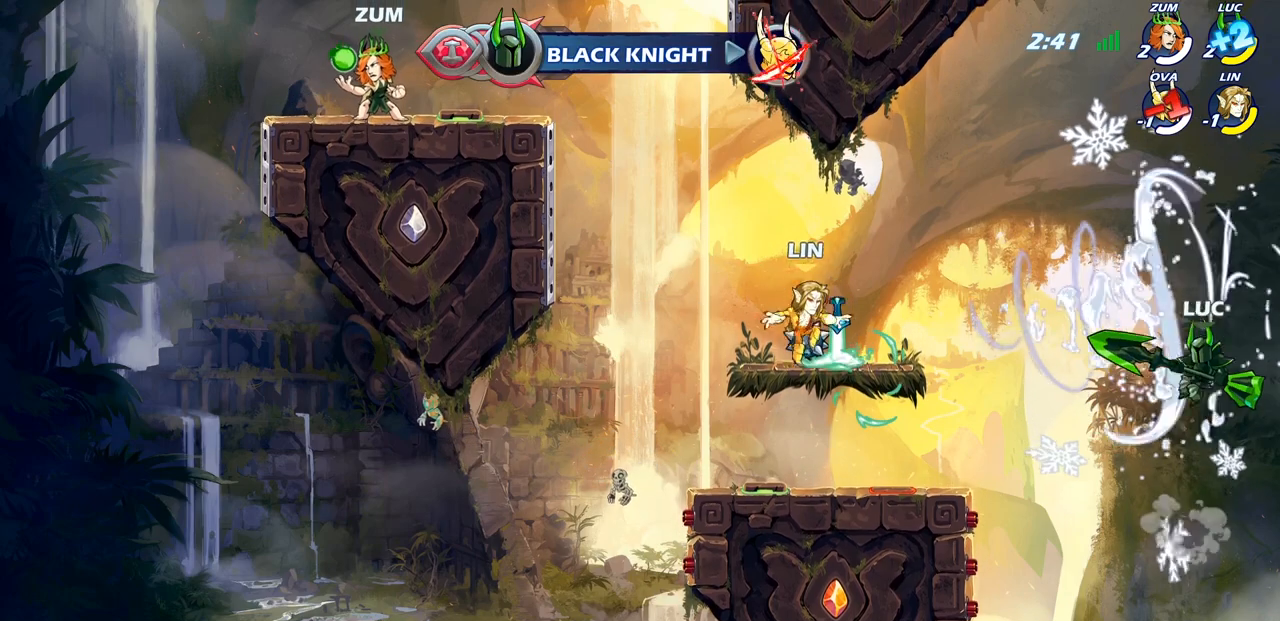
{"buttons": ["SQUARE"], "left_stick": "down-left", "right_stick": "center", "events": [[33, "CROSS", "down"], [217, "CROSS", "up"], [417, "left_stick", "down-left"], [467, "SQUARE", "down"]]}
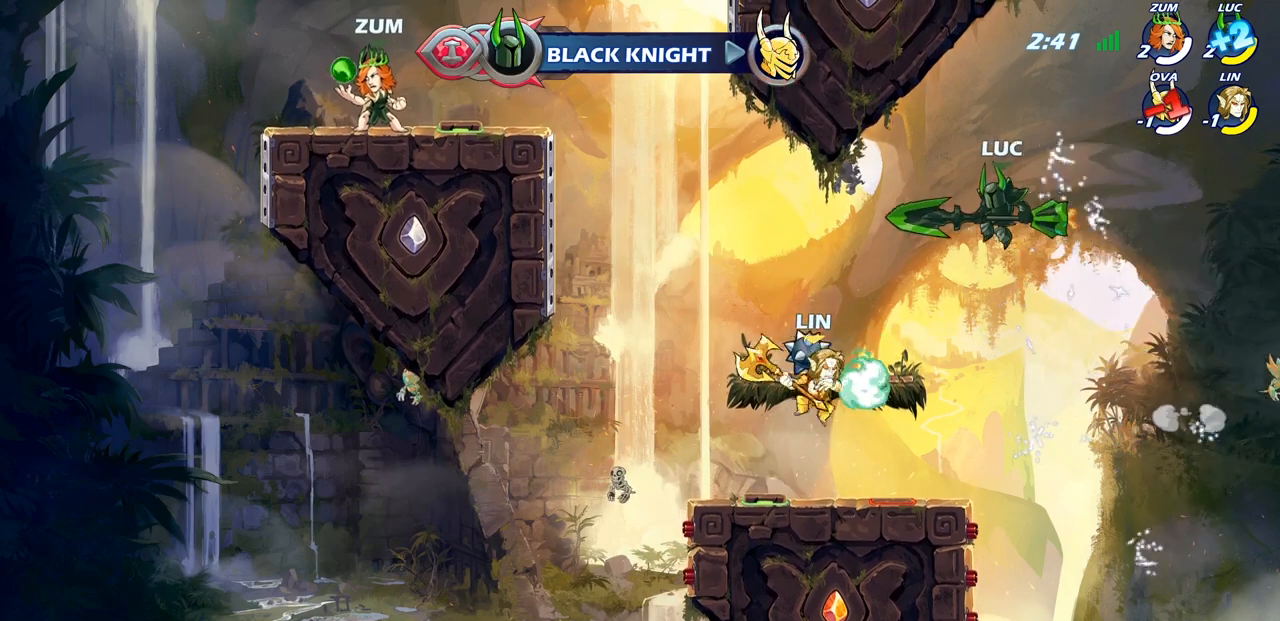
{"buttons": [], "left_stick": "up-left", "right_stick": "center", "events": [[67, "SQUARE", "up"], [467, "left_stick", "up-left"]]}
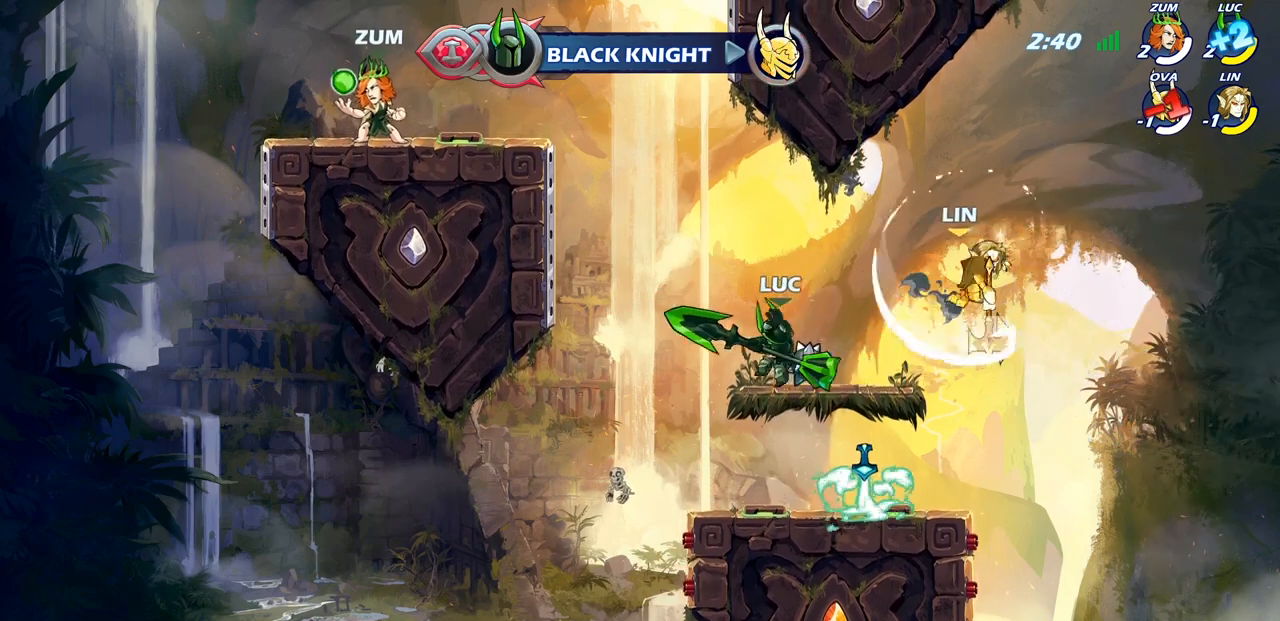
{"buttons": ["CROSS"], "left_stick": "up-left", "right_stick": "center", "events": [[133, "CROSS", "down"], [267, "CROSS", "up"], [283, "left_stick", "up-right"], [383, "CROSS", "down"], [500, "left_stick", "up-left"]]}
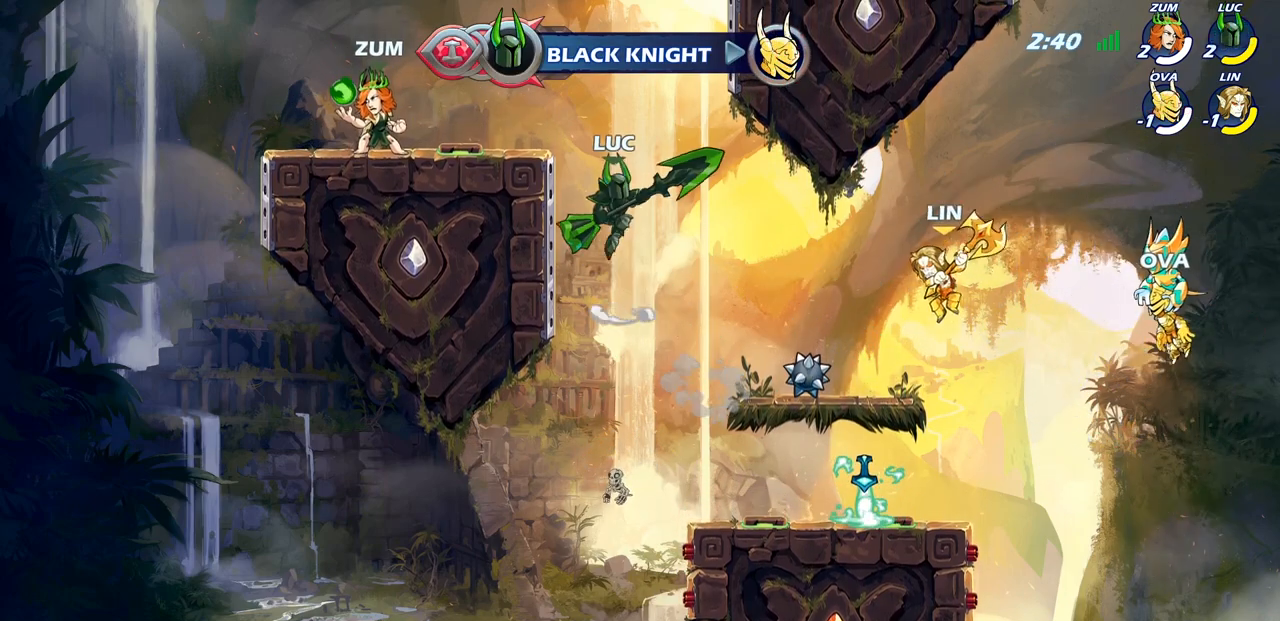
{"buttons": [], "left_stick": "down-left", "right_stick": "center", "events": [[83, "left_stick", "left"], [200, "CROSS", "up"], [500, "left_stick", "down-left"]]}
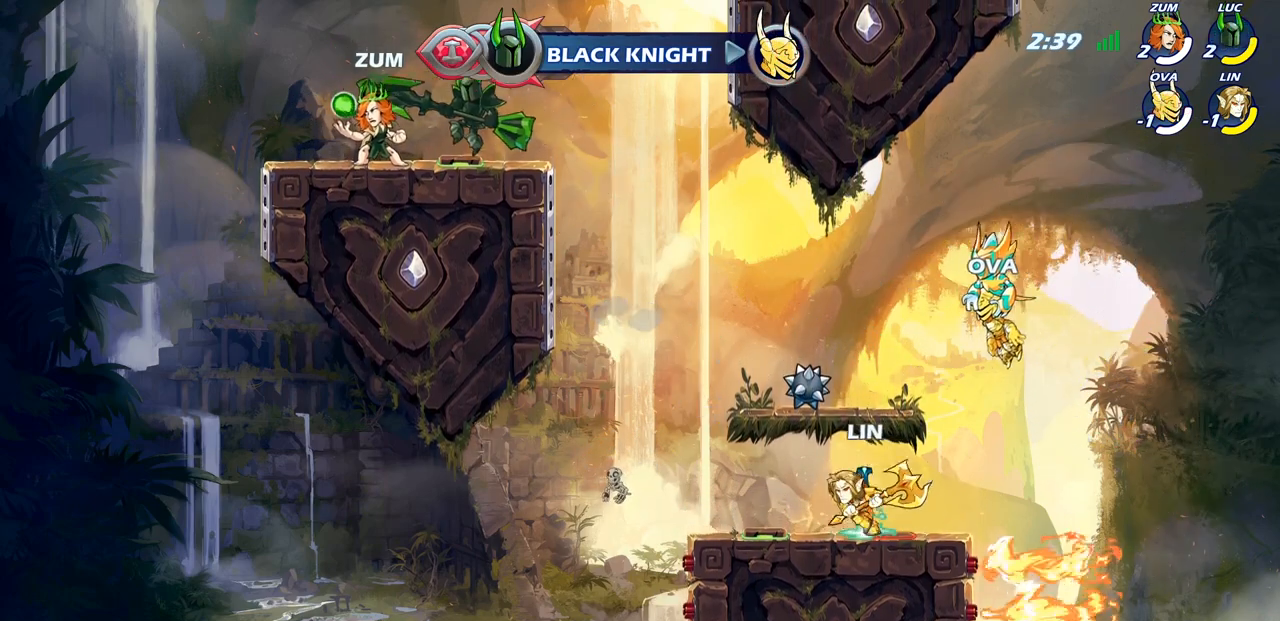
{"buttons": [], "left_stick": "up-right", "right_stick": "center", "events": [[250, "left_stick", "right"], [317, "left_stick", "up-right"]]}
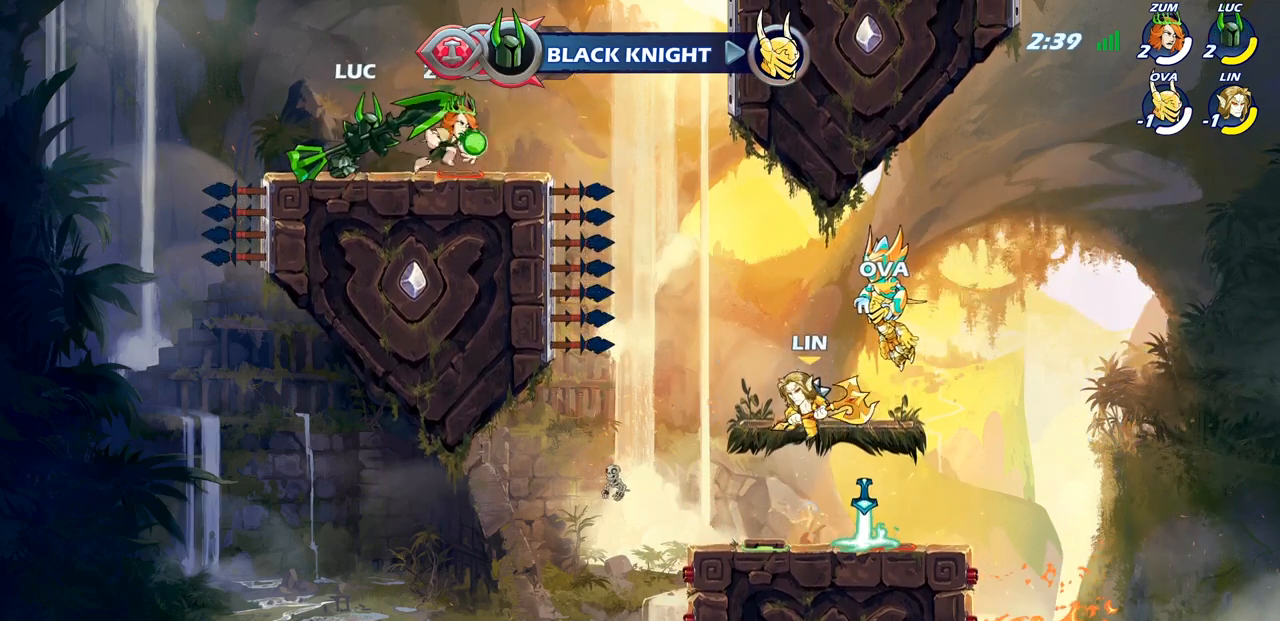
{"buttons": [], "left_stick": "down-right", "right_stick": "center", "events": [[150, "CROSS", "down"], [300, "CROSS", "up"], [483, "left_stick", "down-right"]]}
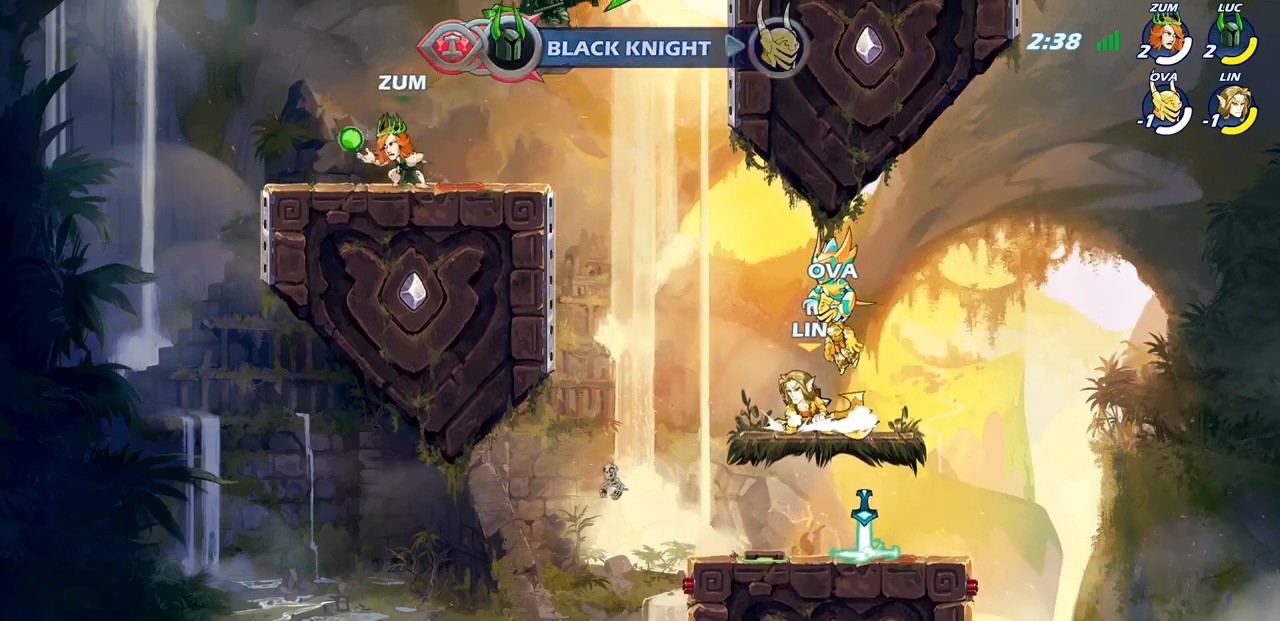
{"buttons": [], "left_stick": "right", "right_stick": "center", "events": [[33, "left_stick", "down-left"], [367, "left_stick", "right"]]}
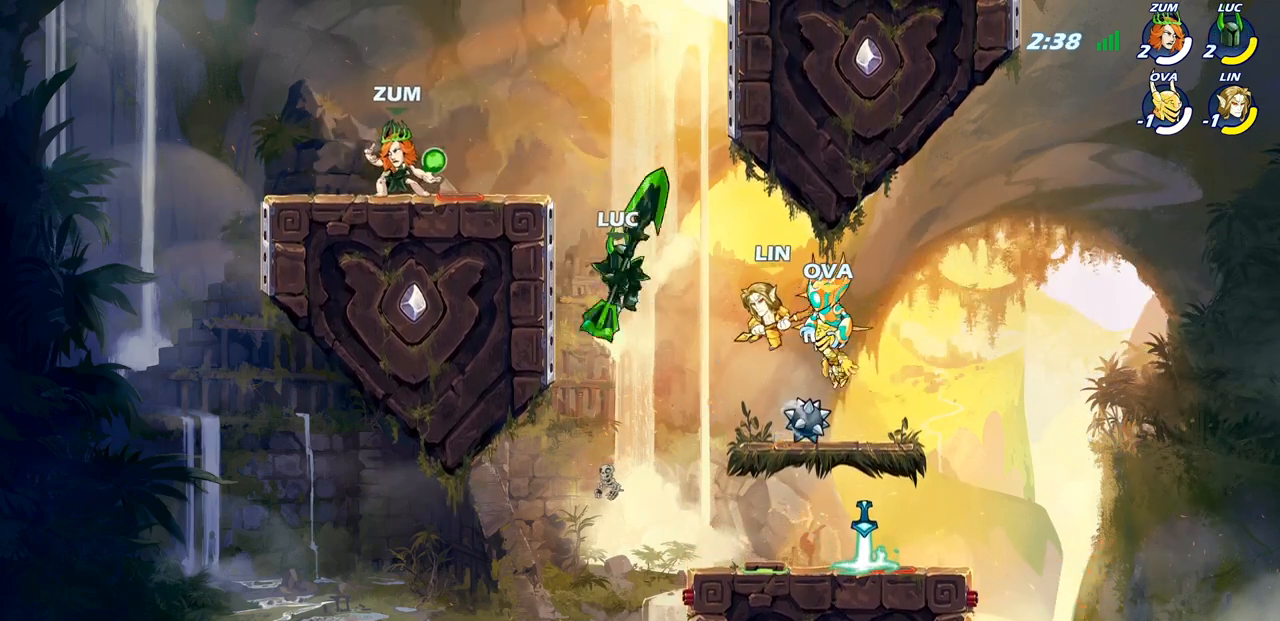
{"buttons": [], "left_stick": "right", "right_stick": "center", "events": [[33, "left_stick", "down-right"], [167, "left_stick", "right"]]}
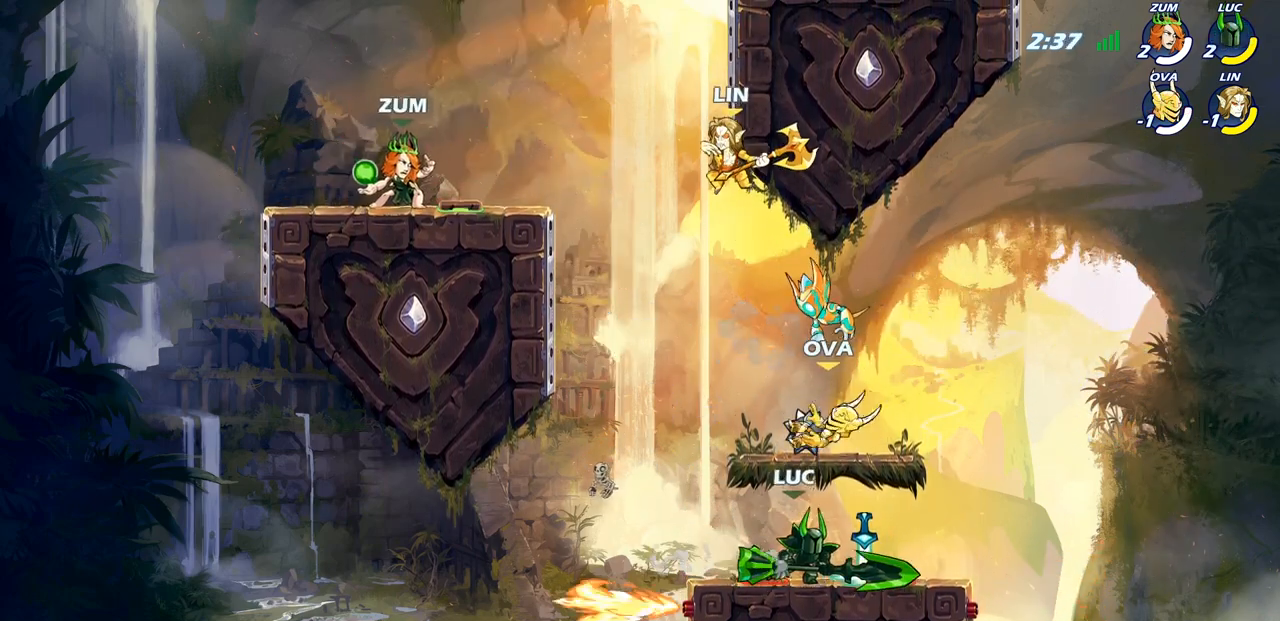
{"buttons": [], "left_stick": "left", "right_stick": "center", "events": [[200, "left_stick", "up"], [300, "left_stick", "left"]]}
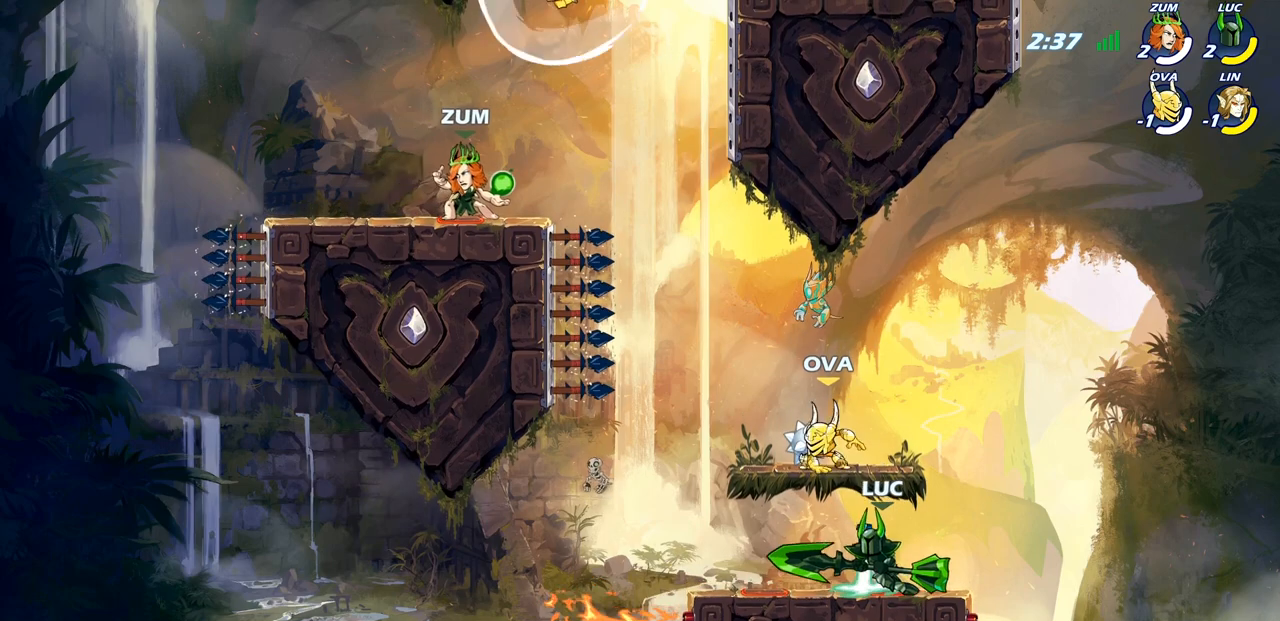
{"buttons": ["CROSS"], "left_stick": "up-left", "right_stick": "center", "events": [[100, "CROSS", "down"], [233, "left_stick", "up-left"], [300, "CROSS", "up"], [417, "CROSS", "down"]]}
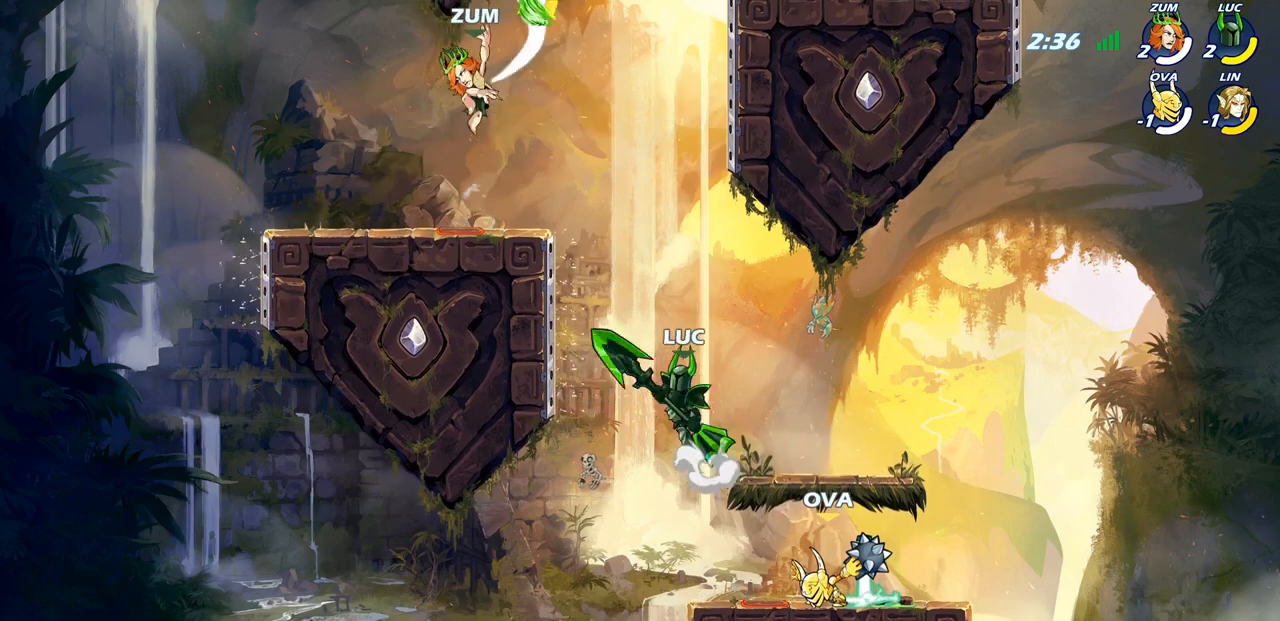
{"buttons": [], "left_stick": "left", "right_stick": "center", "events": [[100, "CROSS", "up"], [167, "CROSS", "down"], [383, "CROSS", "up"], [467, "left_stick", "left"]]}
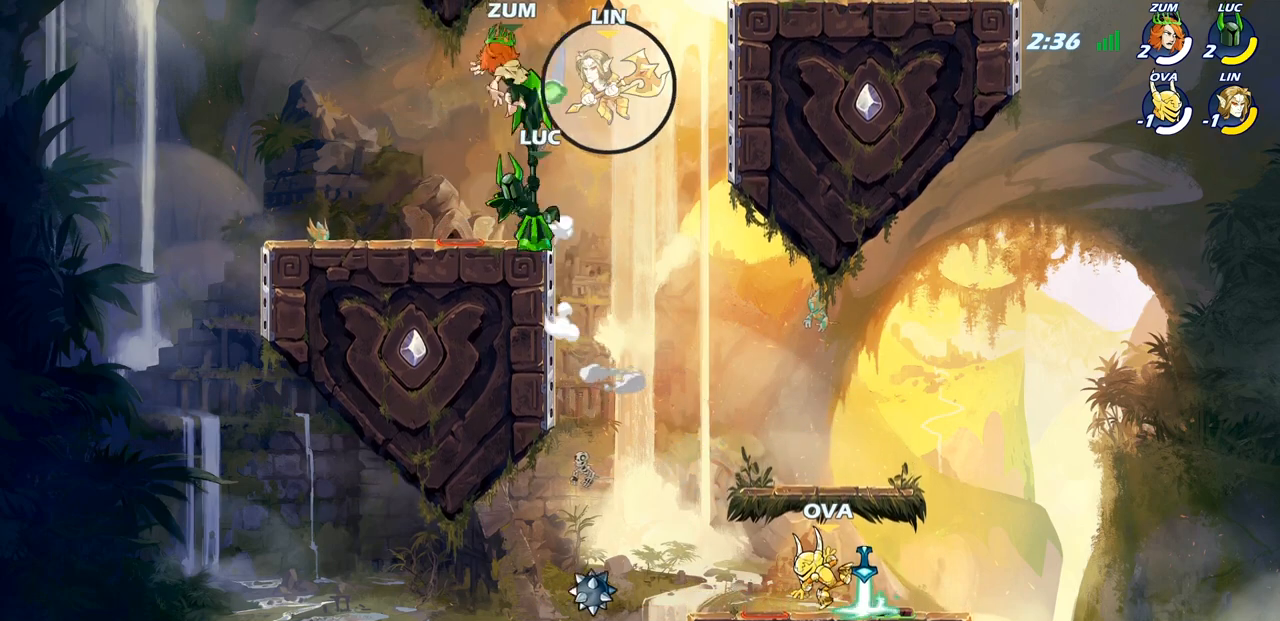
{"buttons": [], "left_stick": "right", "right_stick": "center", "events": [[67, "left_stick", "down-left"], [317, "left_stick", "right"]]}
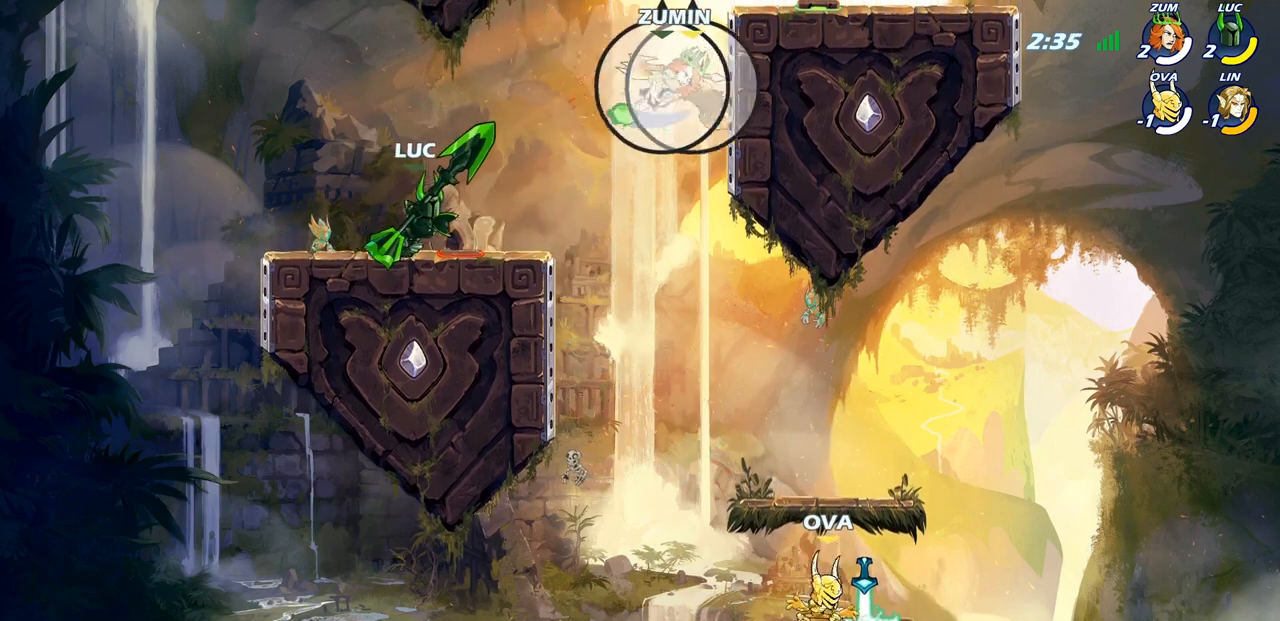
{"buttons": ["CROSS"], "left_stick": "up-right", "right_stick": "center", "events": [[50, "R2", "down"], [67, "R1", "down"], [117, "R1", "up"], [117, "left_stick", "up-right"], [183, "CROSS", "down"], [183, "R2", "up"], [233, "left_stick", "up-left"], [317, "CROSS", "up"], [333, "left_stick", "left"], [417, "CROSS", "down"], [450, "left_stick", "up-right"]]}
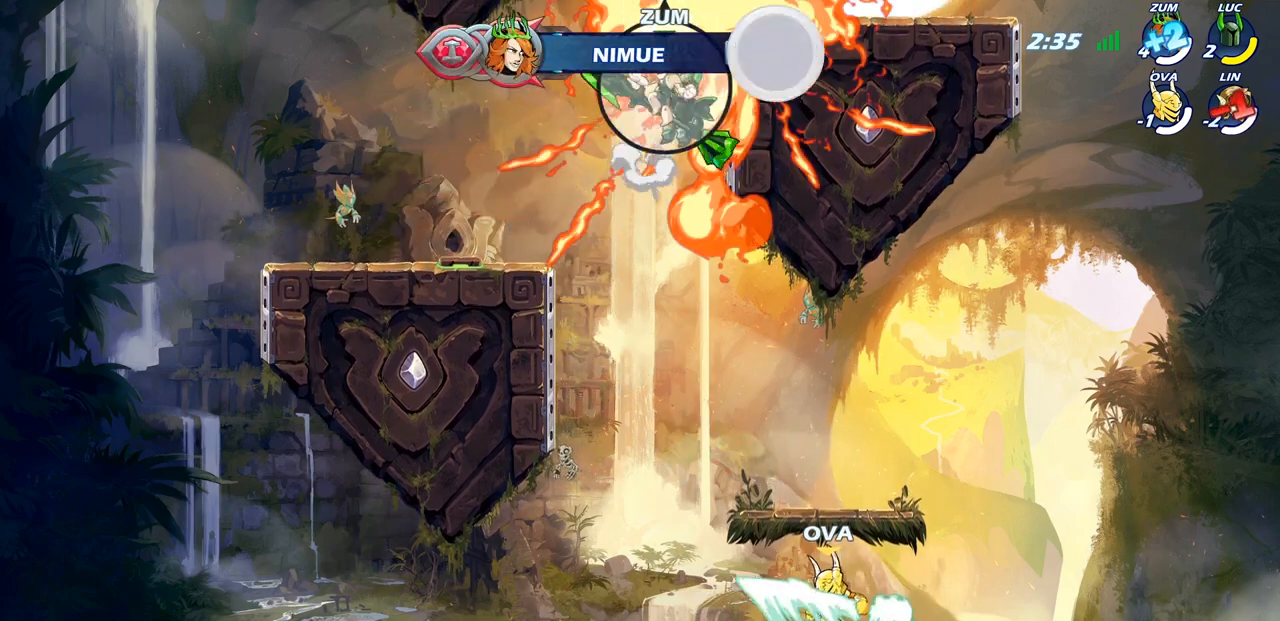
{"buttons": [], "left_stick": "right", "right_stick": "center", "events": [[183, "CROSS", "up"], [367, "left_stick", "right"]]}
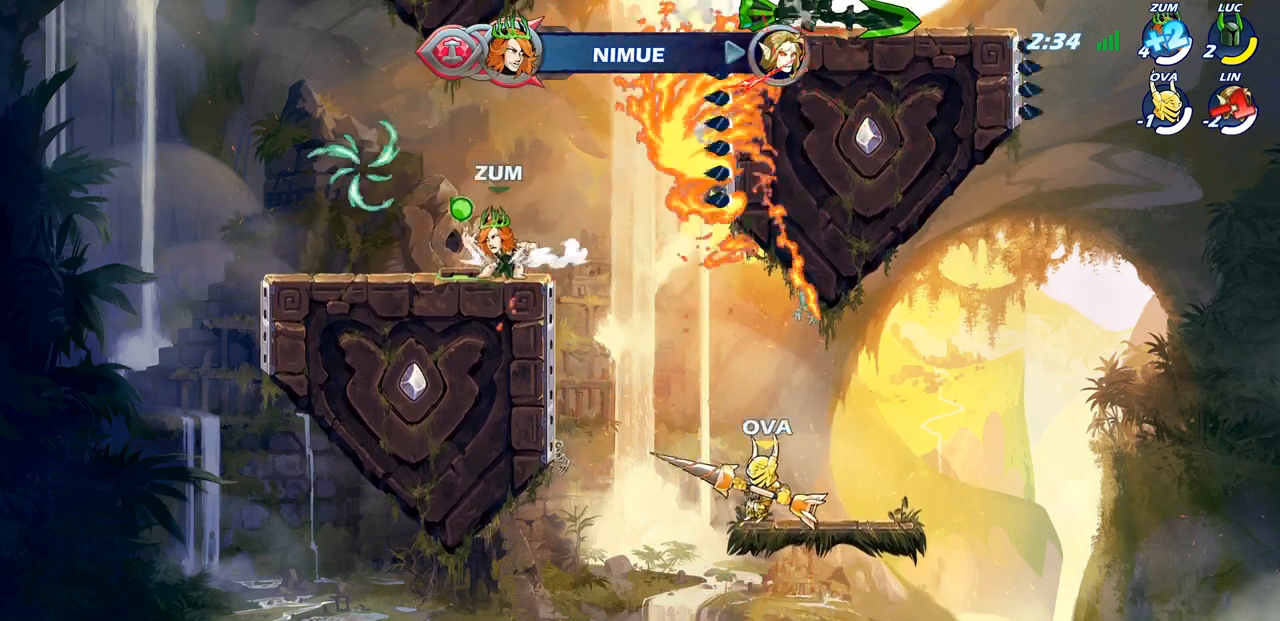
{"buttons": [], "left_stick": "left", "right_stick": "center", "events": [[283, "left_stick", "left"]]}
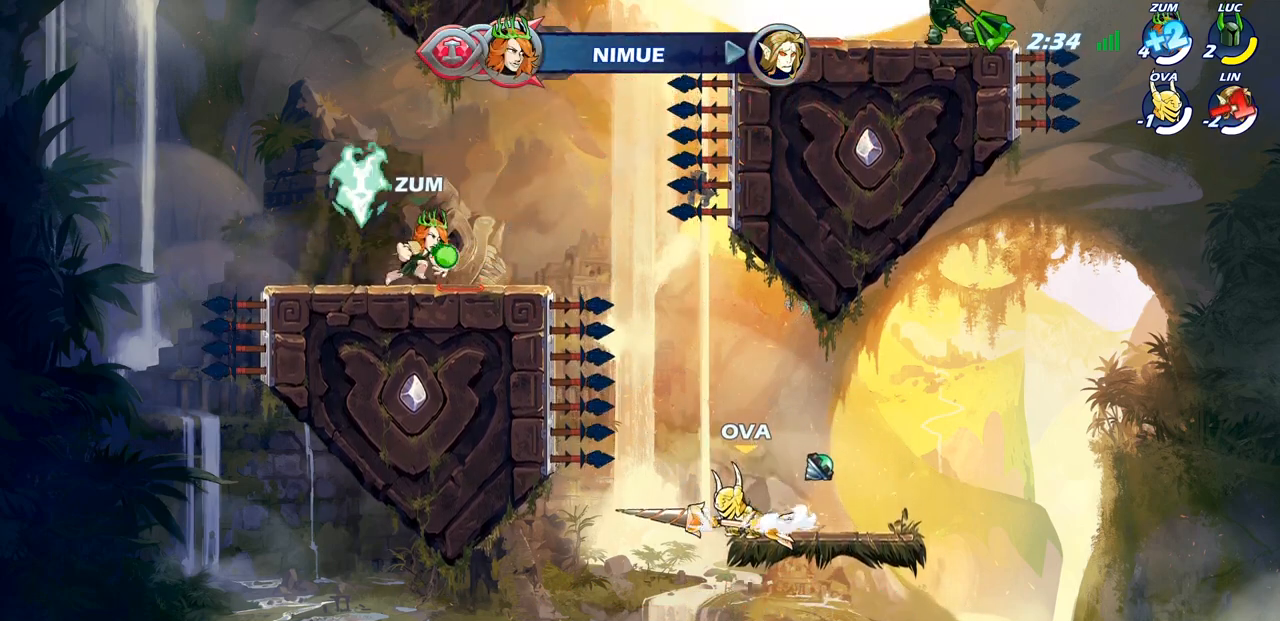
{"buttons": [], "left_stick": "left", "right_stick": "center", "events": [[150, "left_stick", "right"], [417, "left_stick", "left"]]}
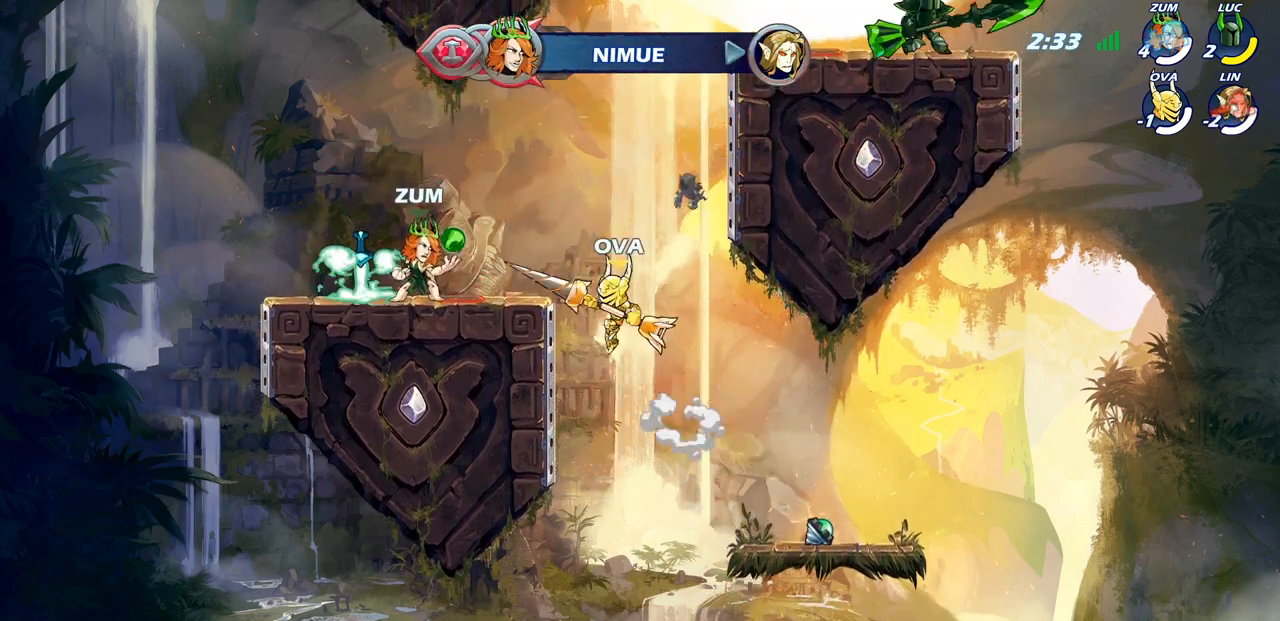
{"buttons": [], "left_stick": "up-right", "right_stick": "center", "events": [[433, "left_stick", "up-right"]]}
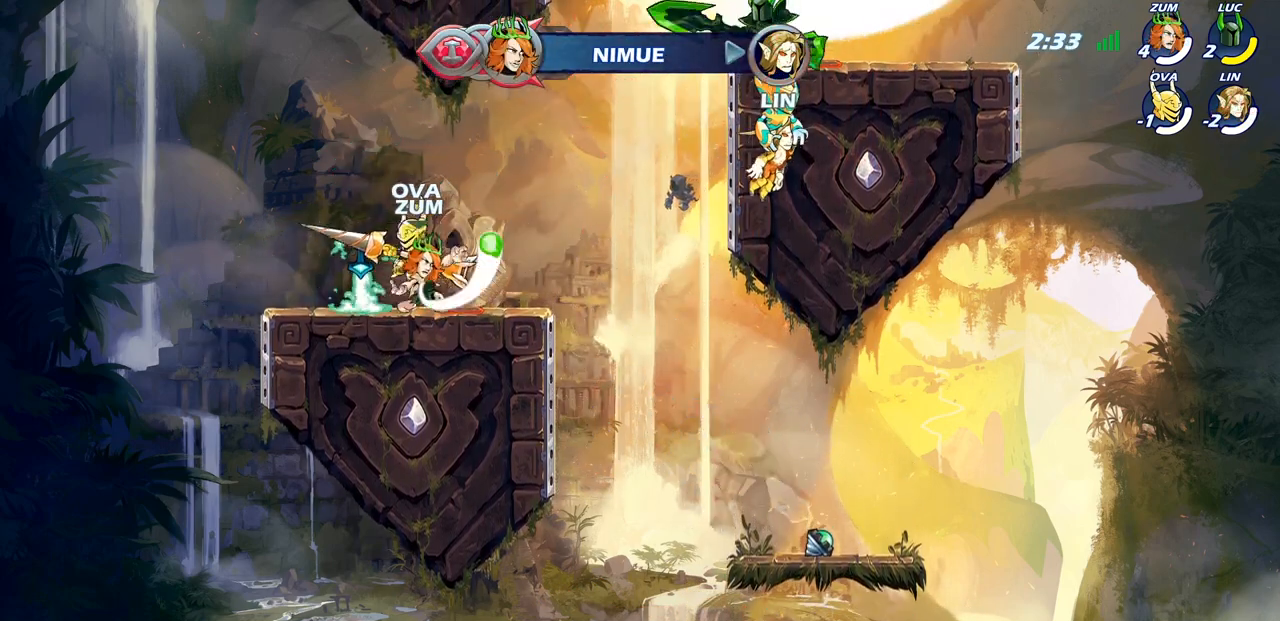
{"buttons": [], "left_stick": "up-left", "right_stick": "center", "events": [[50, "left_stick", "right"], [483, "left_stick", "up-left"]]}
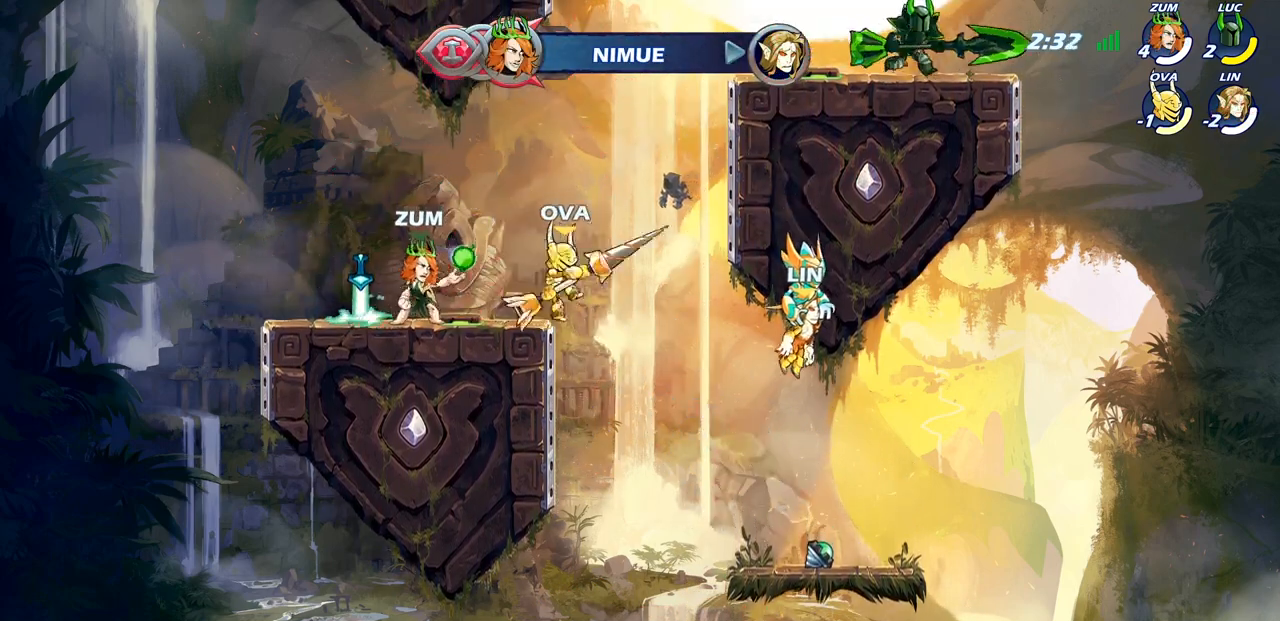
{"buttons": [], "left_stick": "left", "right_stick": "center", "events": [[50, "left_stick", "left"]]}
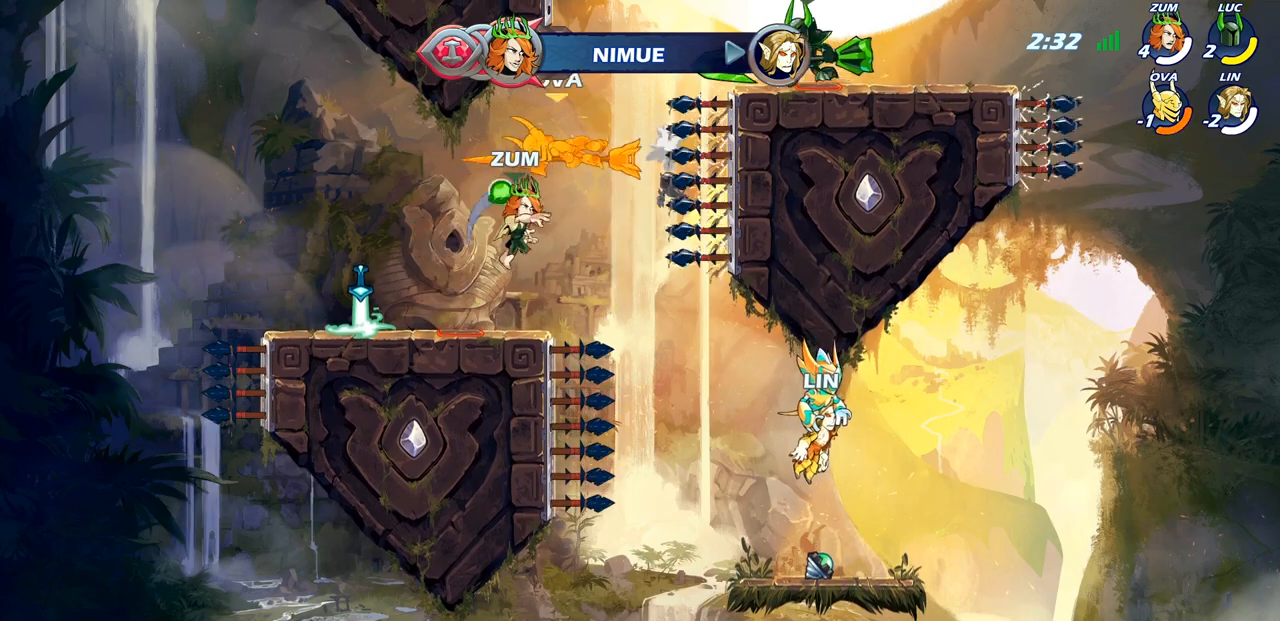
{"buttons": [], "left_stick": "right", "right_stick": "center", "events": [[17, "left_stick", "up-right"], [117, "left_stick", "right"]]}